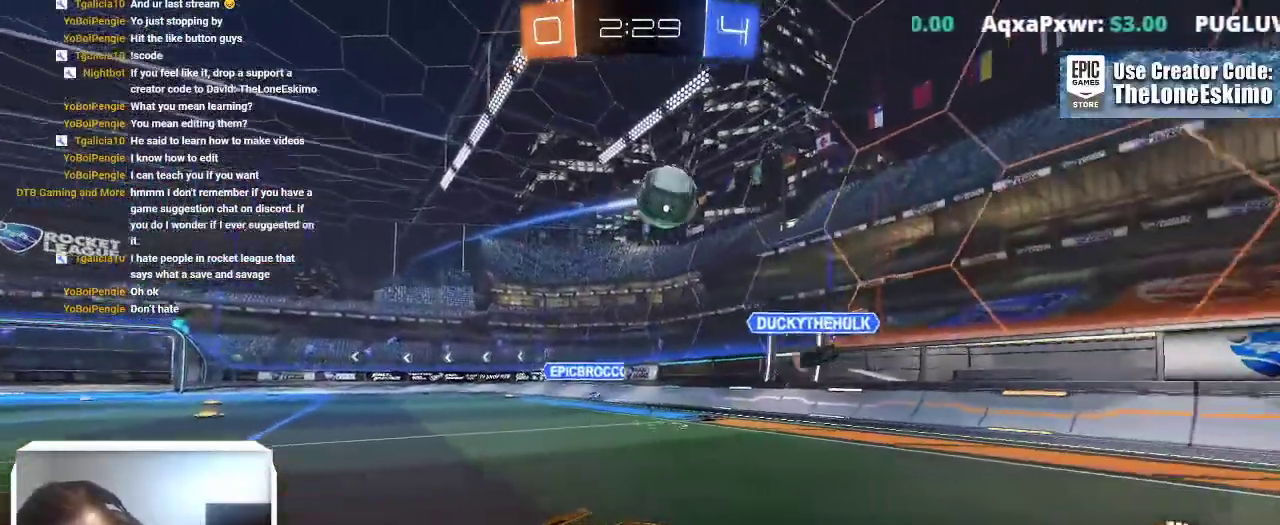
Gameplay with a controller (Xbox layout); each line is a JSON object with the inputs held at the frame after it. "events" lists button and stick changes between this image and that frame as [ms after this image, input, new state], when the widget could be followed in between. This overlay highlights the sticks when they move; stick clicks (L3) are not distinguishable. Not read: R2 R3.
{"buttons": [], "left_stick": "center", "right_stick": "center"}
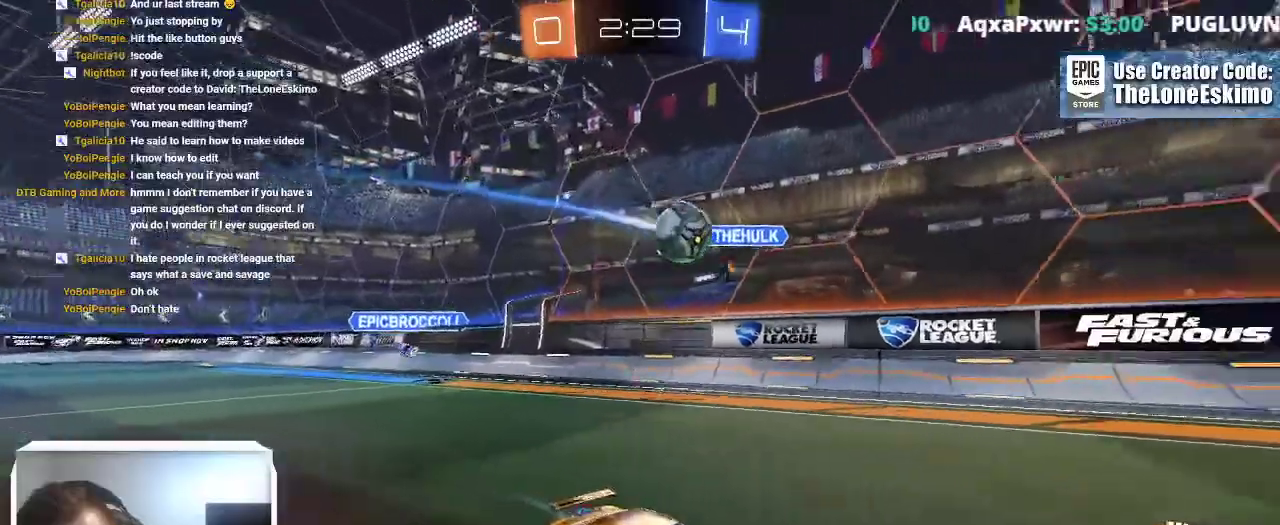
{"buttons": [], "left_stick": "center", "right_stick": "center", "events": []}
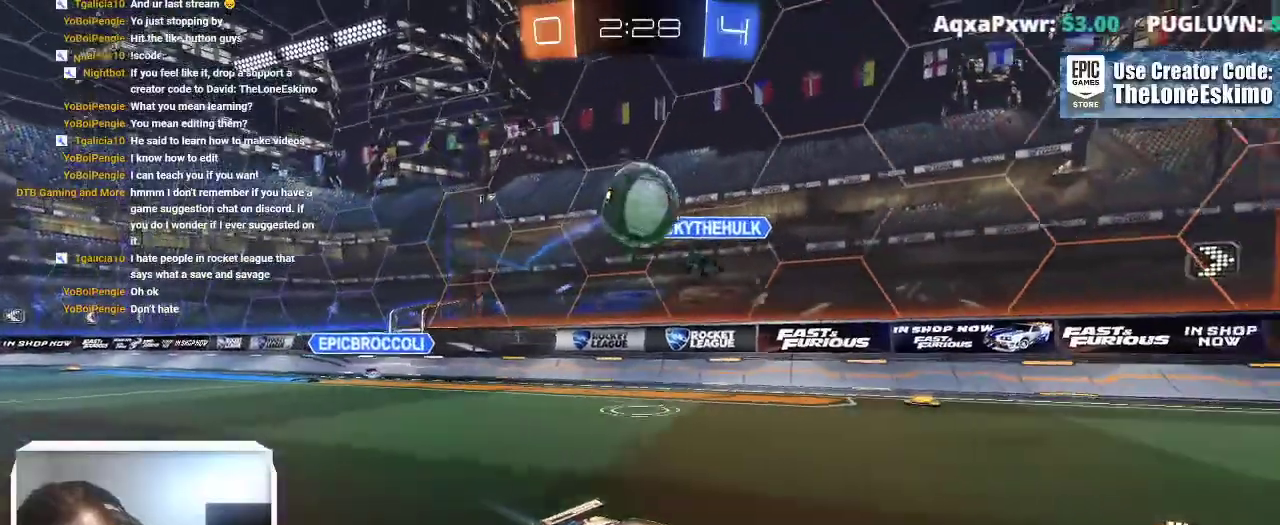
{"buttons": [], "left_stick": "center", "right_stick": "center", "events": [[317, "L2", "down"], [433, "L2", "up"]]}
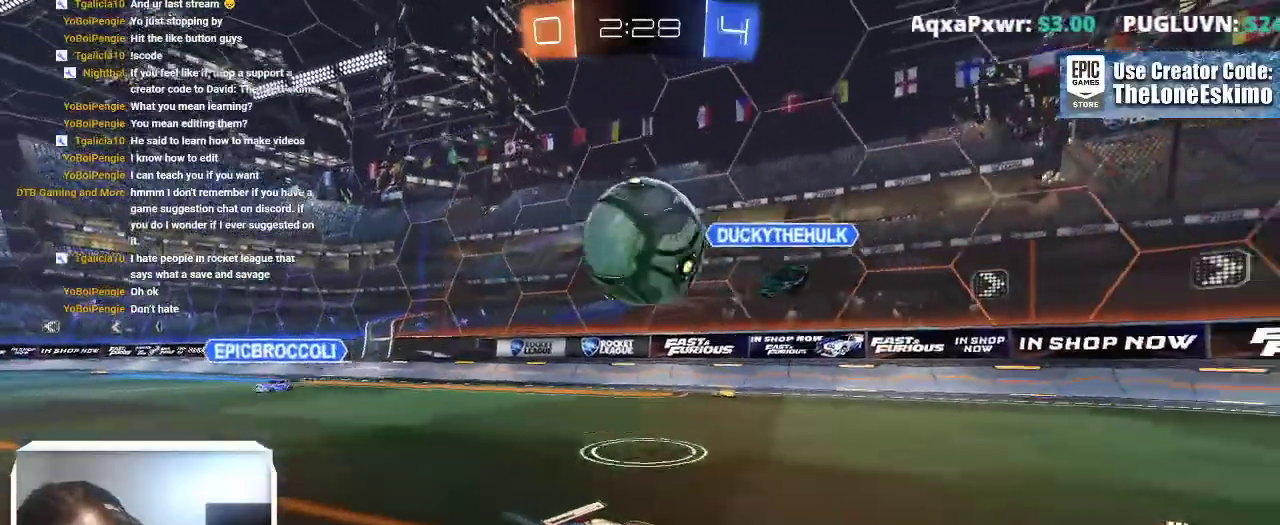
{"buttons": [], "left_stick": "left", "right_stick": "center"}